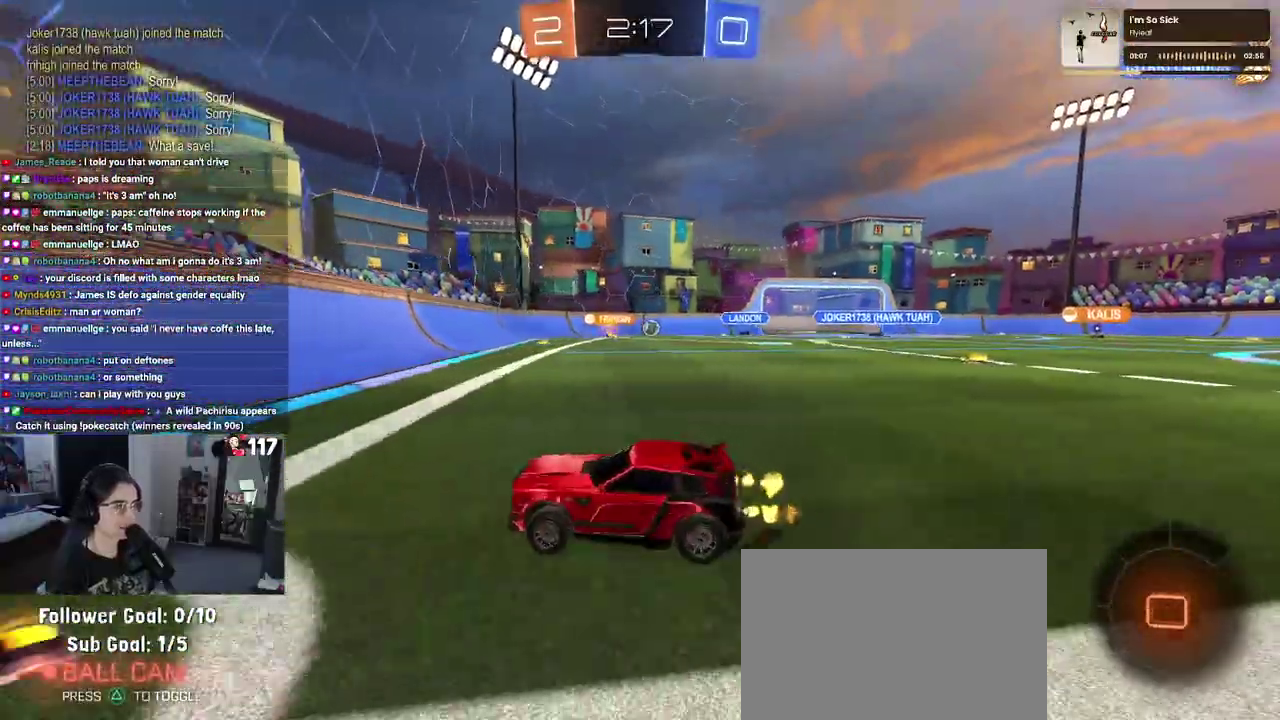
Gameplay with a controller (PlayStation layout); each line is a JSON object with the inputs held at the frame after it. "events" lists button and stick changes between this image and that frame as [ms after this image, input, new state], when the widget could be followed in between. Not read: START.
{"buttons": ["R2"], "left_stick": "center", "right_stick": "center", "events": [[317, "left_stick", "up-right"], [367, "left_stick", "center"]]}
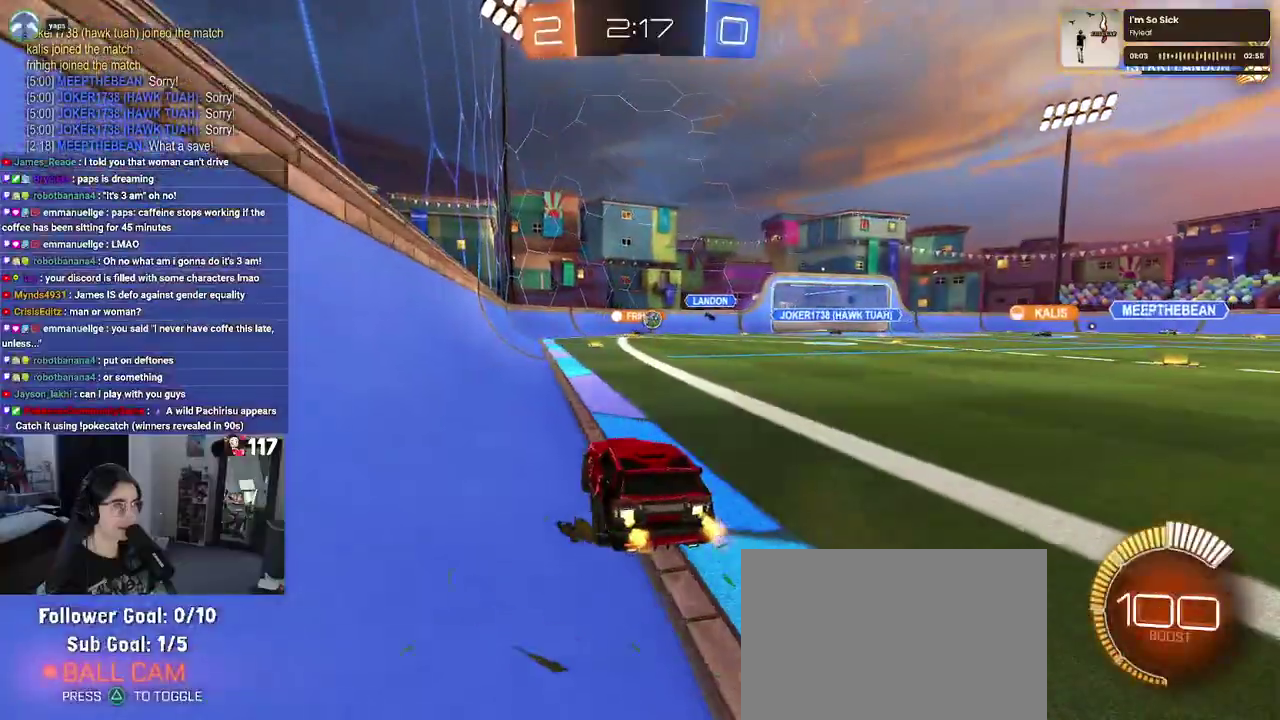
{"buttons": ["R2"], "left_stick": "center", "right_stick": "center", "events": [[200, "left_stick", "right"], [367, "left_stick", "center"]]}
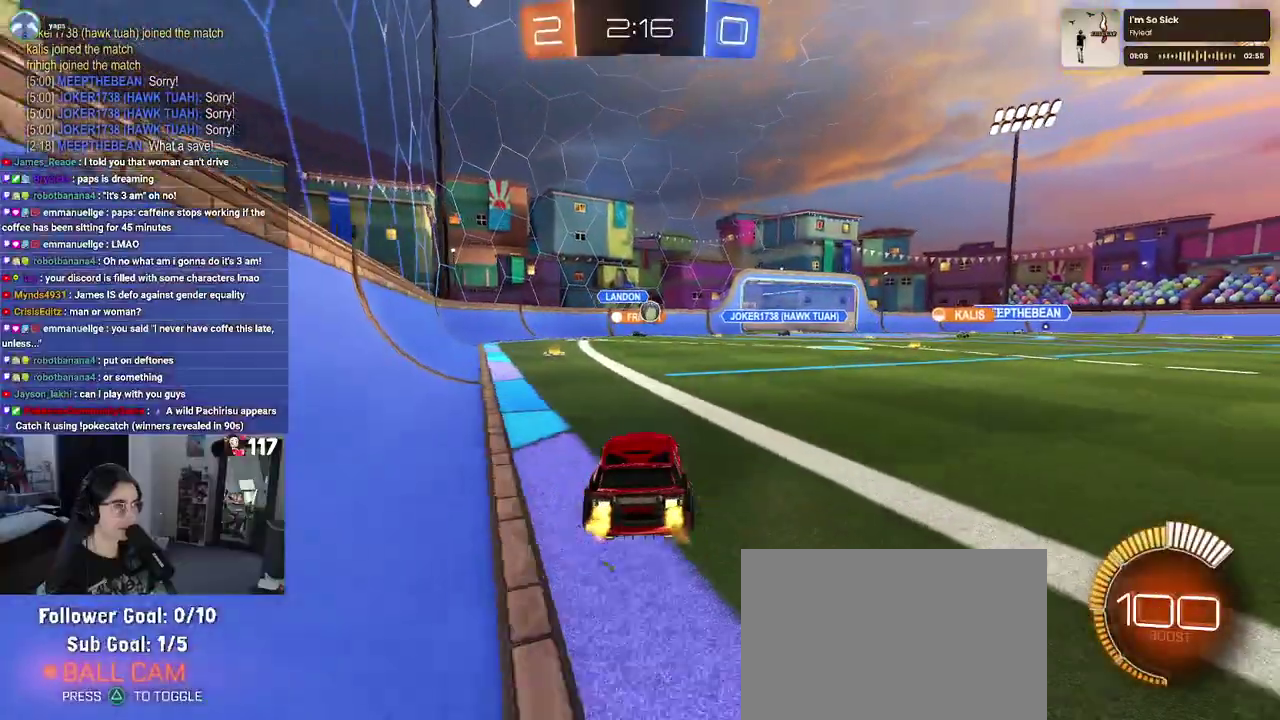
{"buttons": ["R2"], "left_stick": "right", "right_stick": "center", "events": [[83, "left_stick", "right"]]}
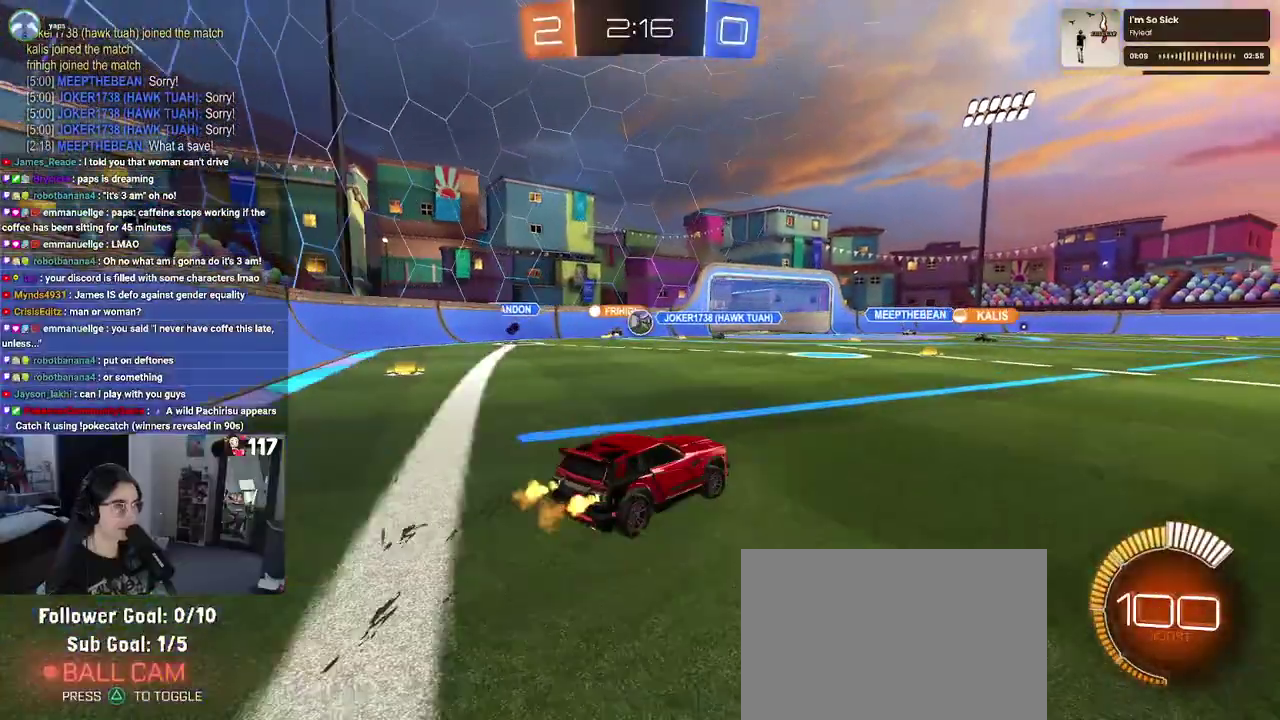
{"buttons": ["R1", "R2"], "left_stick": "center", "right_stick": "center", "events": [[217, "left_stick", "up-right"], [333, "left_stick", "up"], [417, "R1", "down"], [417, "left_stick", "center"]]}
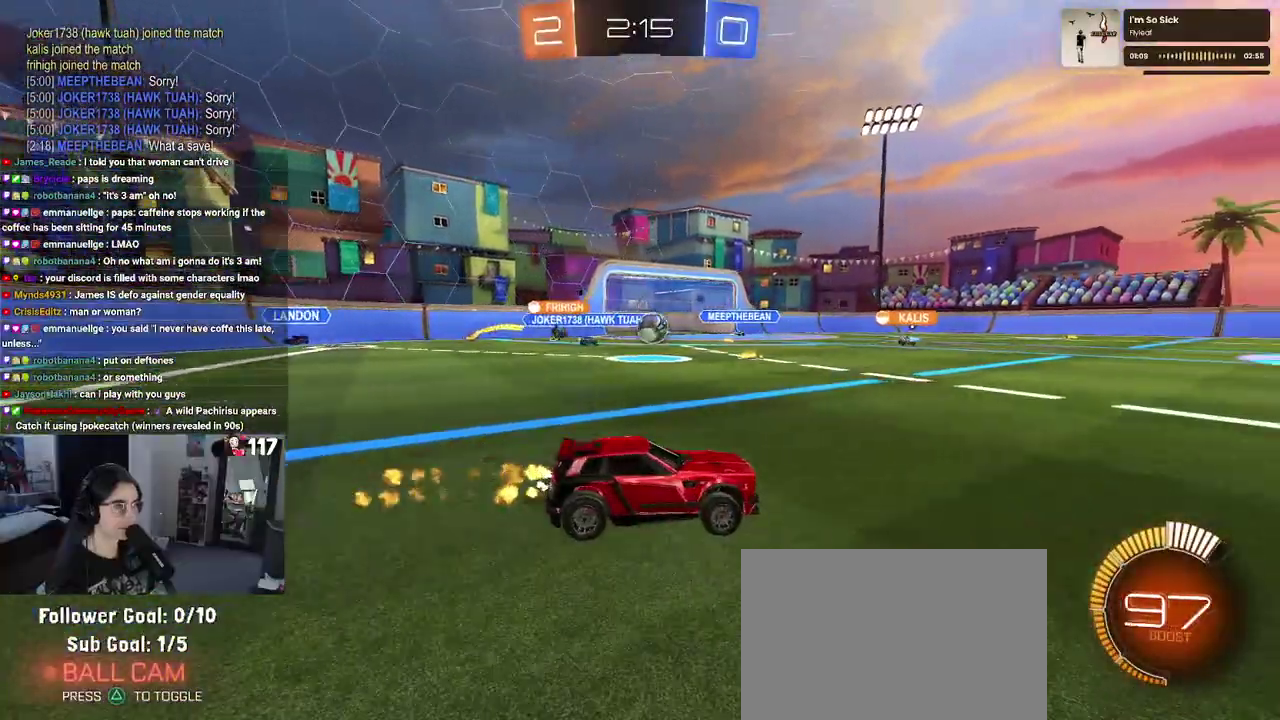
{"buttons": ["R1", "R2"], "left_stick": "center", "right_stick": "center", "events": []}
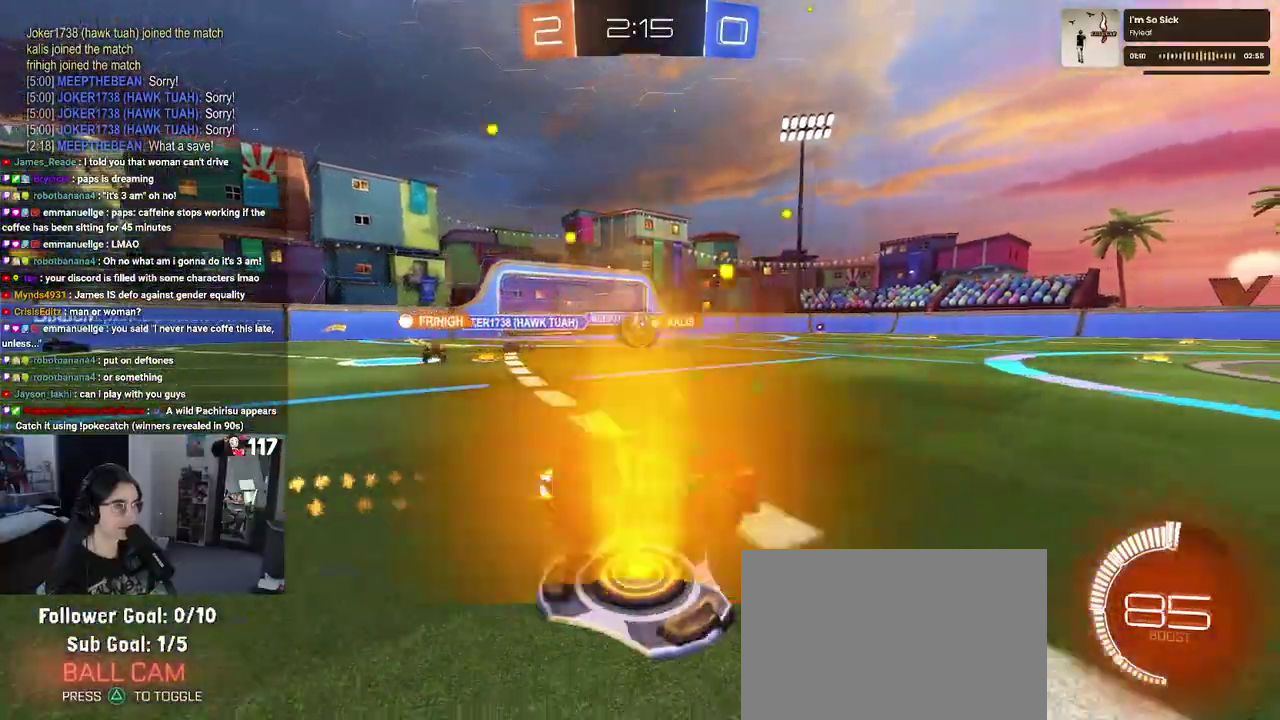
{"buttons": ["SQUARE", "R2"], "left_stick": "up-left", "right_stick": "center", "events": [[33, "left_stick", "up-left"], [50, "R1", "up"], [333, "left_stick", "left"], [417, "left_stick", "up-left"], [433, "SQUARE", "down"]]}
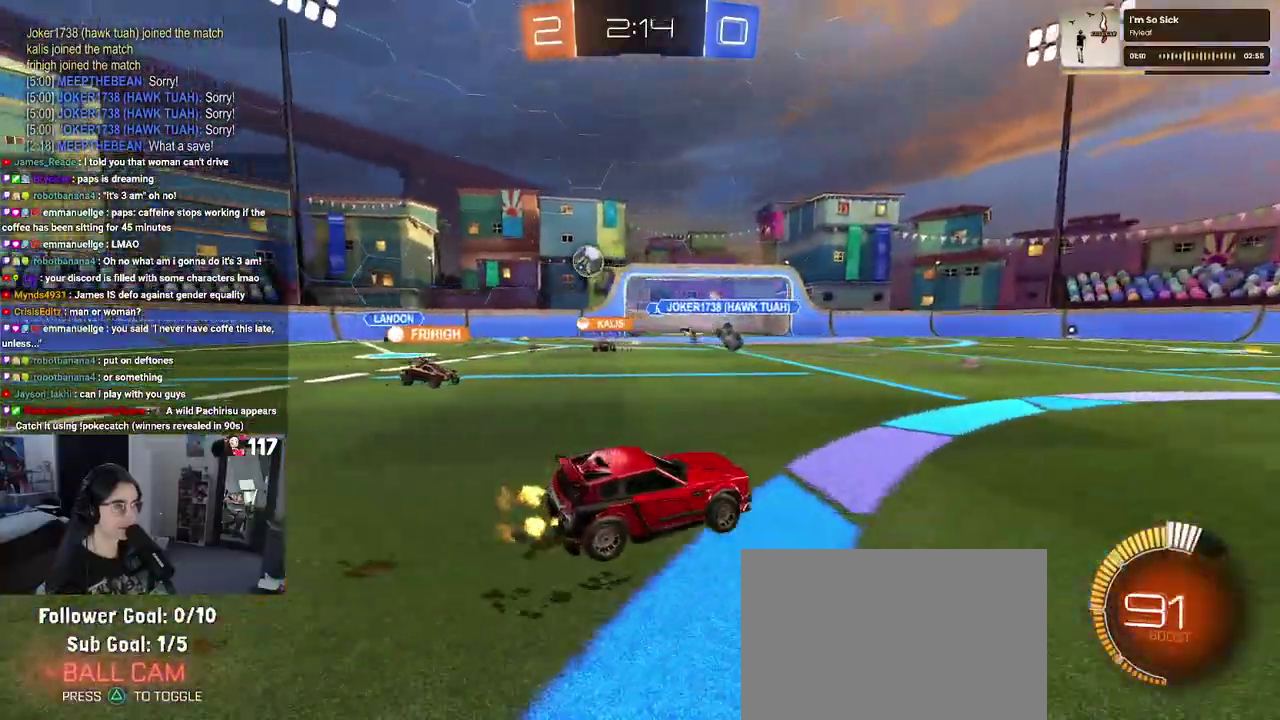
{"buttons": ["R2"], "left_stick": "up-left", "right_stick": "center", "events": [[100, "SQUARE", "up"], [350, "R2", "up"], [450, "R2", "down"]]}
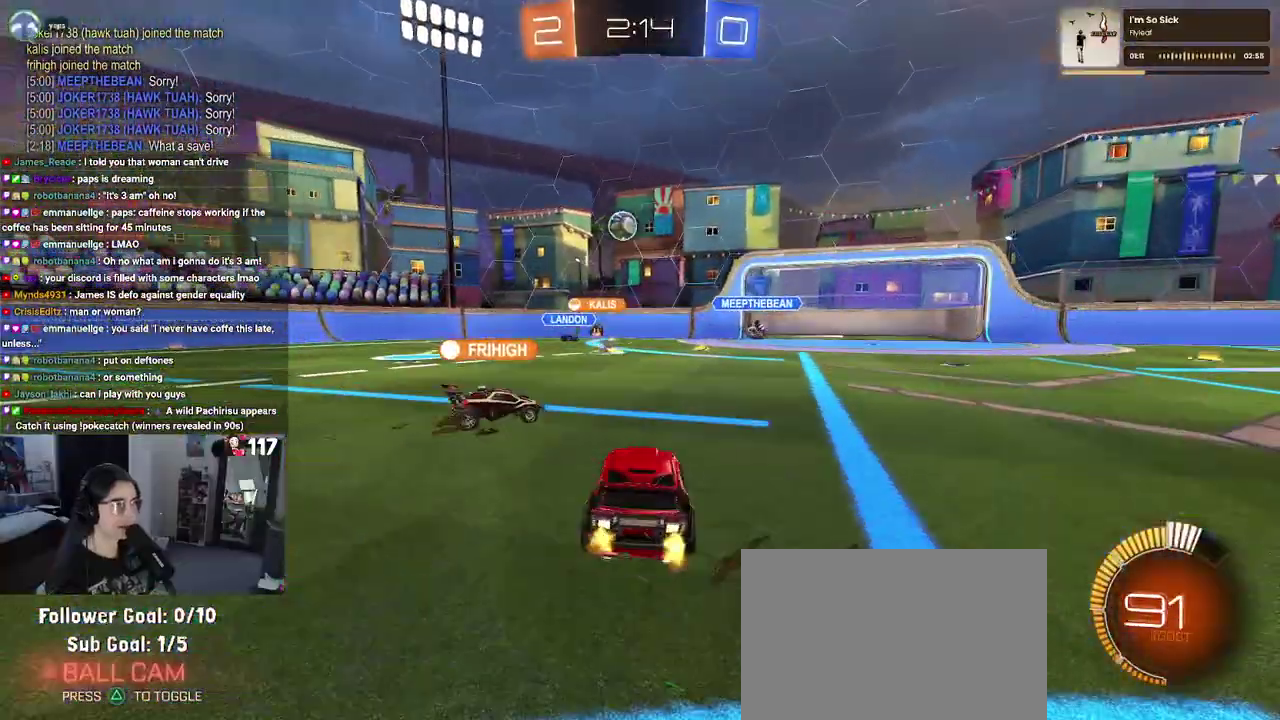
{"buttons": ["R2"], "left_stick": "up-left", "right_stick": "center", "events": [[117, "R2", "up"], [383, "R2", "down"]]}
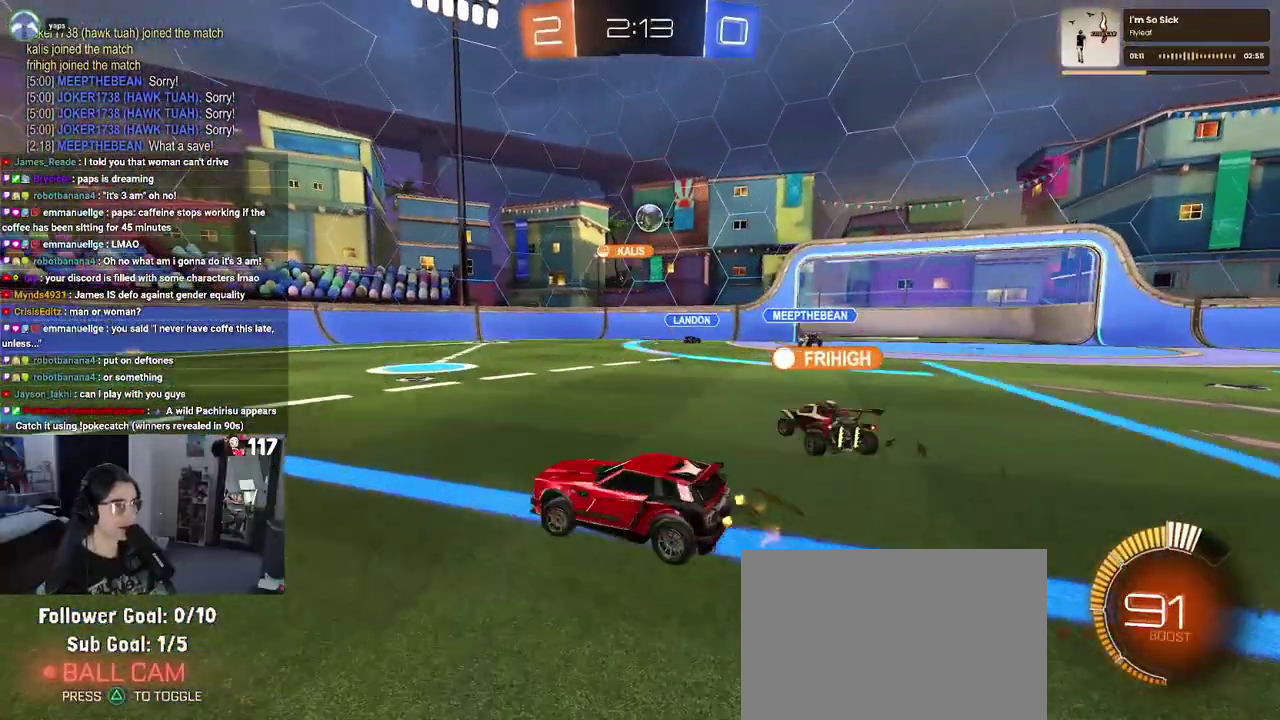
{"buttons": ["R2"], "left_stick": "right", "right_stick": "center", "events": [[383, "left_stick", "right"]]}
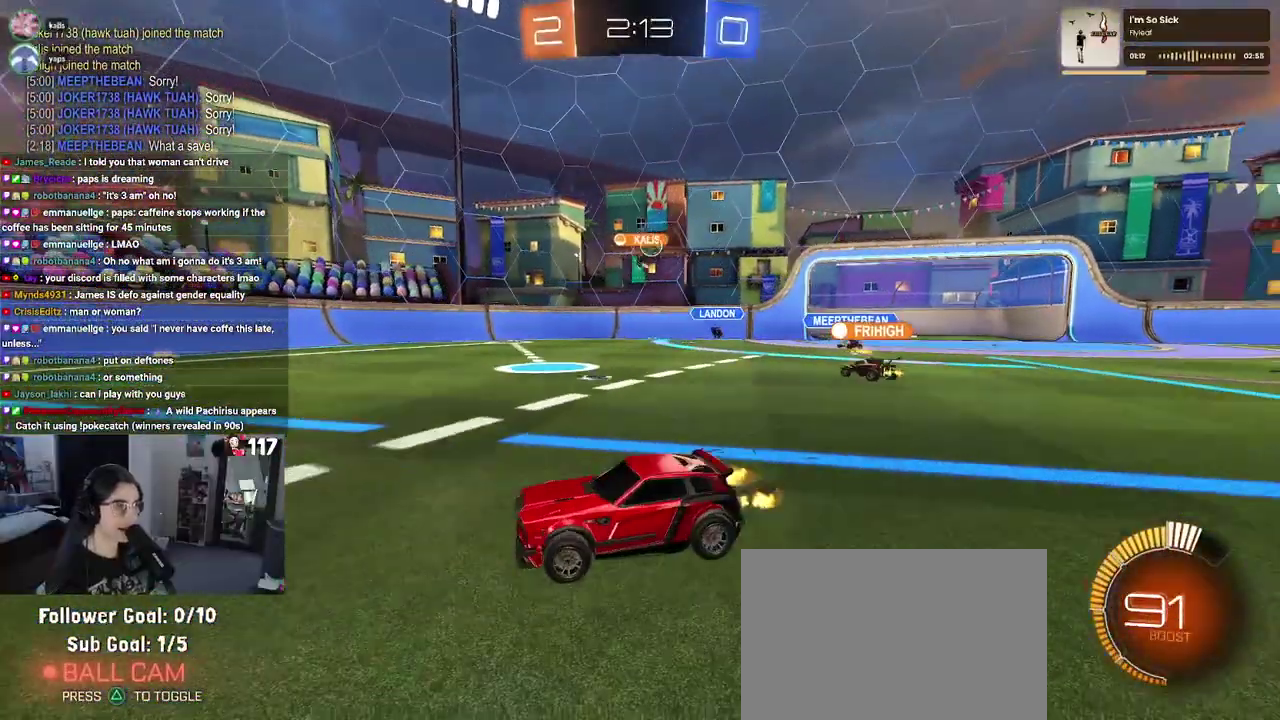
{"buttons": ["R2"], "left_stick": "up-right", "right_stick": "center", "events": [[117, "left_stick", "up-right"], [250, "left_stick", "center"], [467, "left_stick", "up-right"]]}
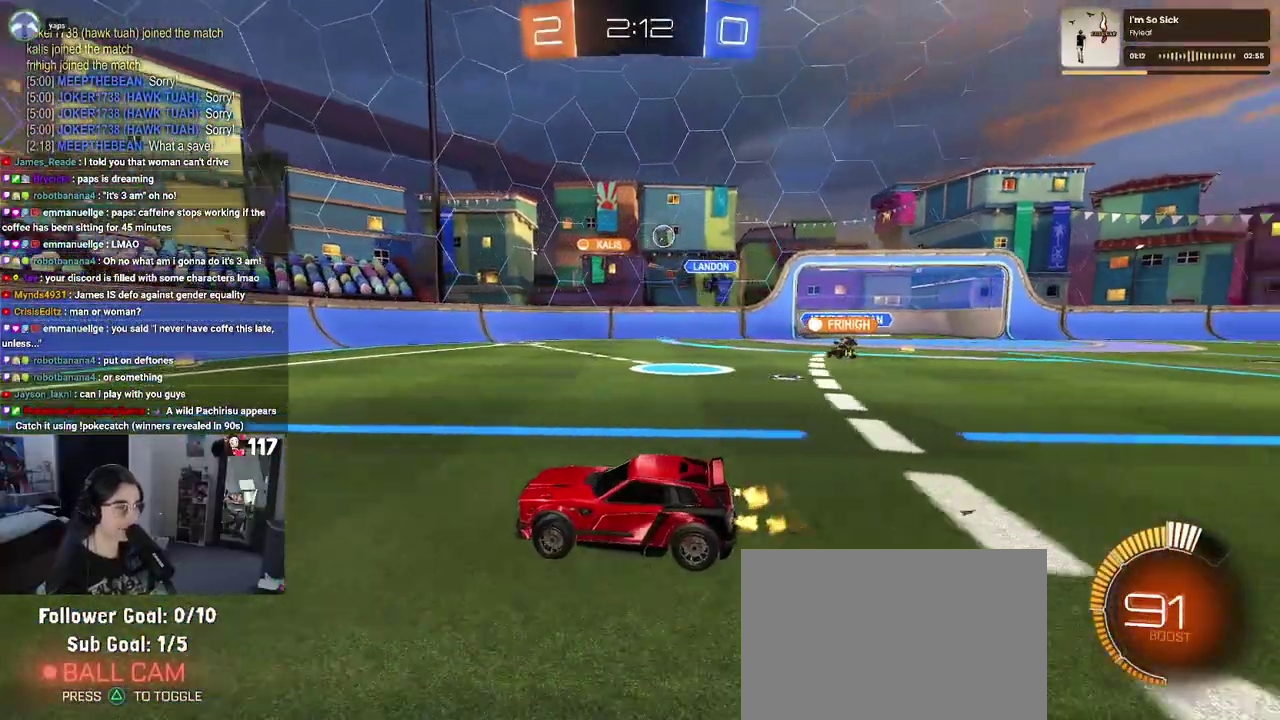
{"buttons": ["R2"], "left_stick": "right", "right_stick": "center", "events": [[50, "SQUARE", "down"], [167, "SQUARE", "up"], [300, "left_stick", "right"]]}
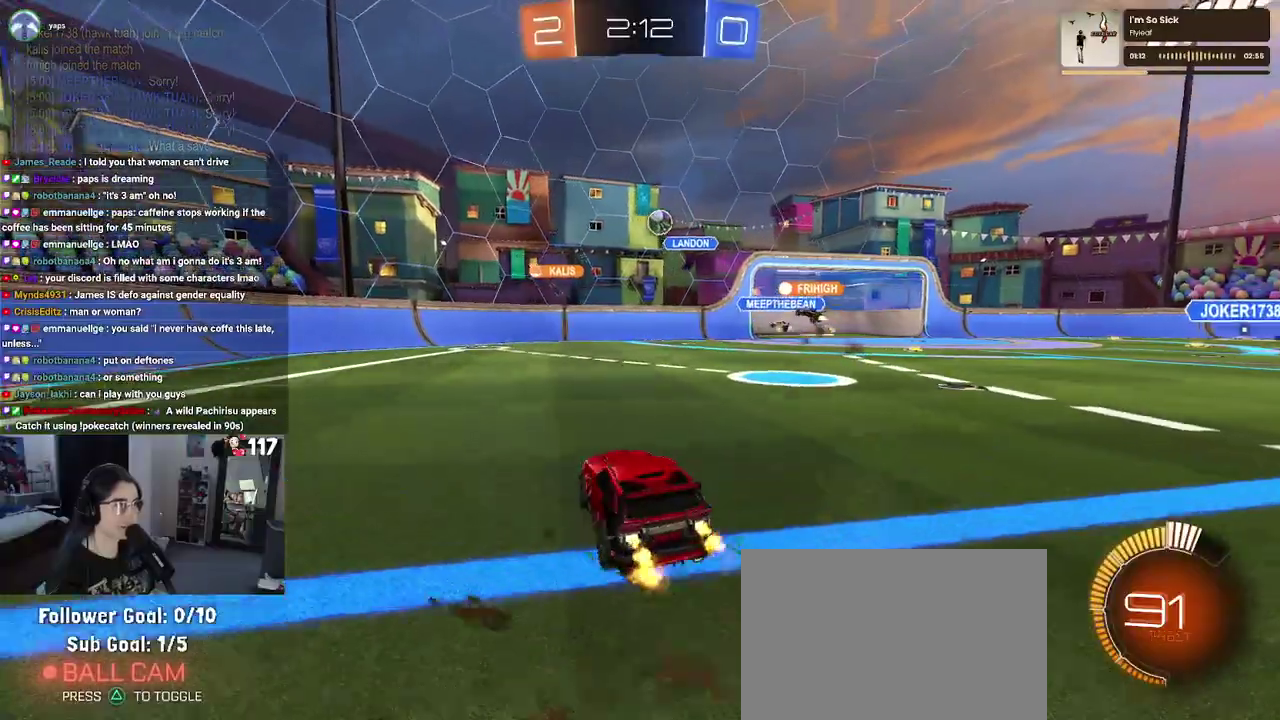
{"buttons": ["R2"], "left_stick": "center", "right_stick": "center", "events": [[17, "R2", "up"], [50, "L2", "down"], [283, "R2", "down"], [283, "left_stick", "up-right"], [317, "L2", "up"], [350, "left_stick", "center"]]}
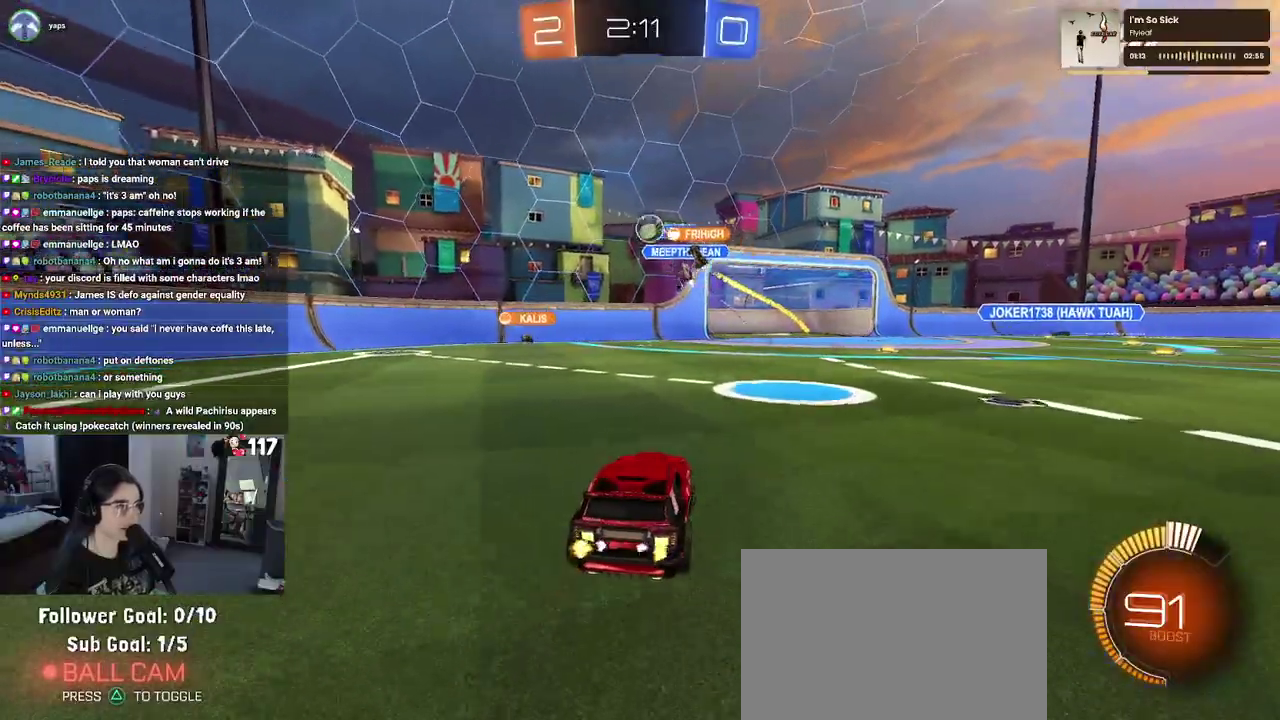
{"buttons": ["R2"], "left_stick": "up-left", "right_stick": "center", "events": [[67, "left_stick", "up-left"]]}
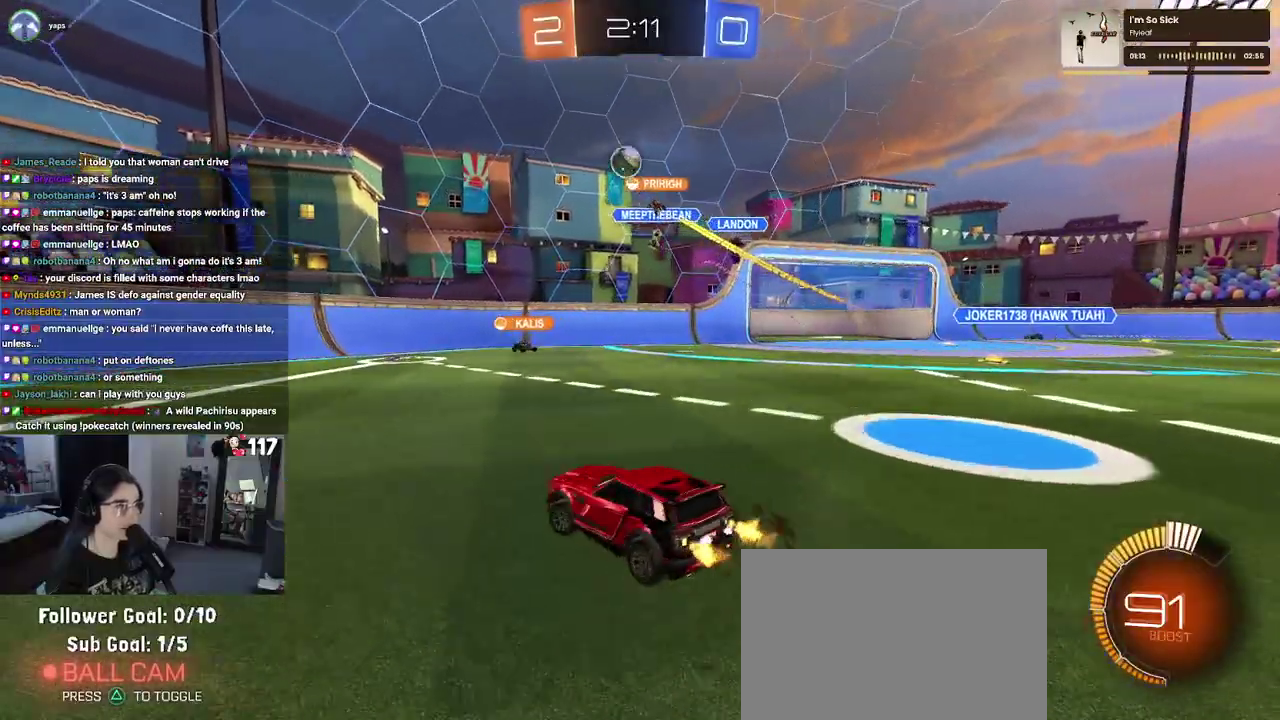
{"buttons": ["R2"], "left_stick": "center", "right_stick": "center"}
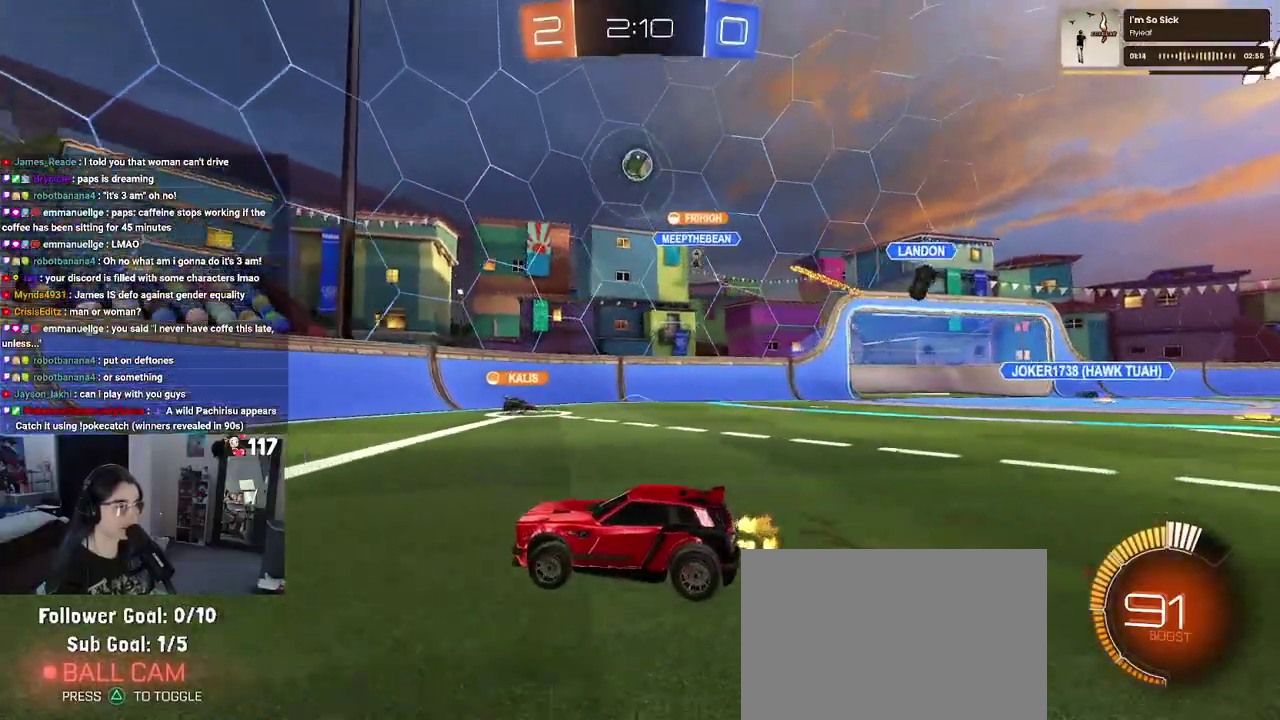
{"buttons": ["R2"], "left_stick": "center", "right_stick": "center"}
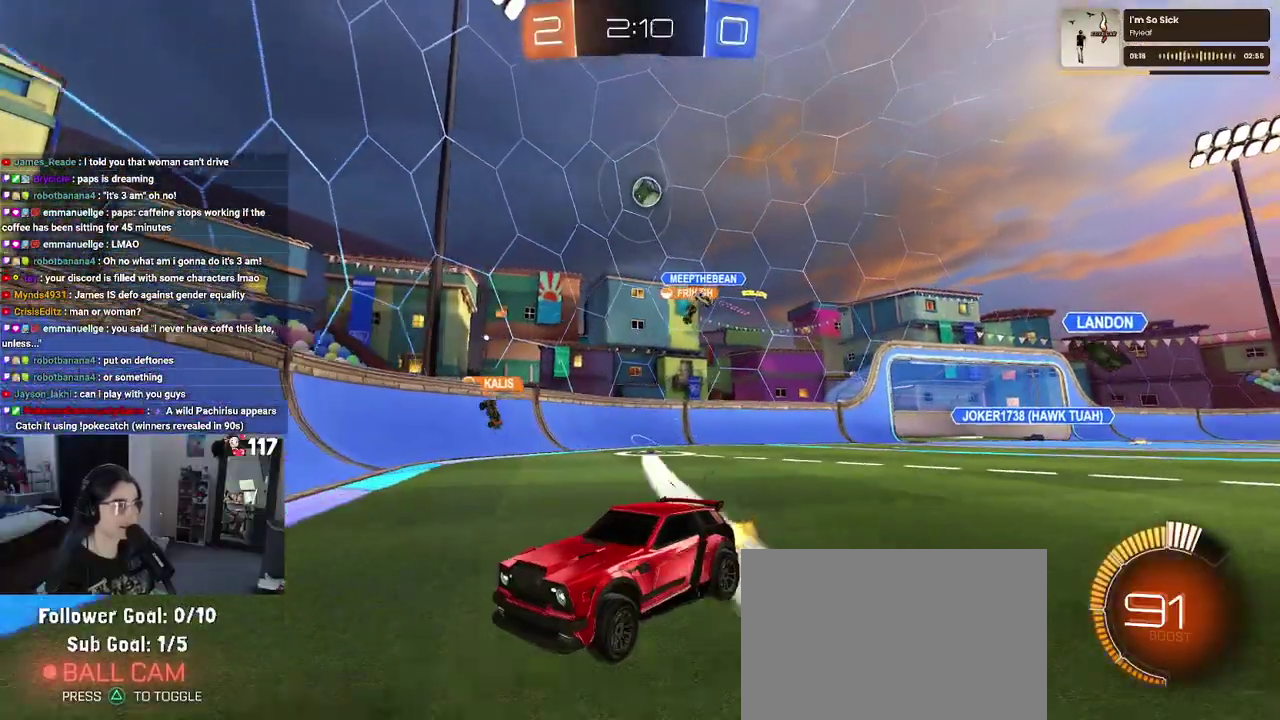
{"buttons": ["R2"], "left_stick": "up-left", "right_stick": "center", "events": [[133, "left_stick", "up-right"], [283, "SQUARE", "down"], [300, "left_stick", "up-left"], [400, "SQUARE", "up"]]}
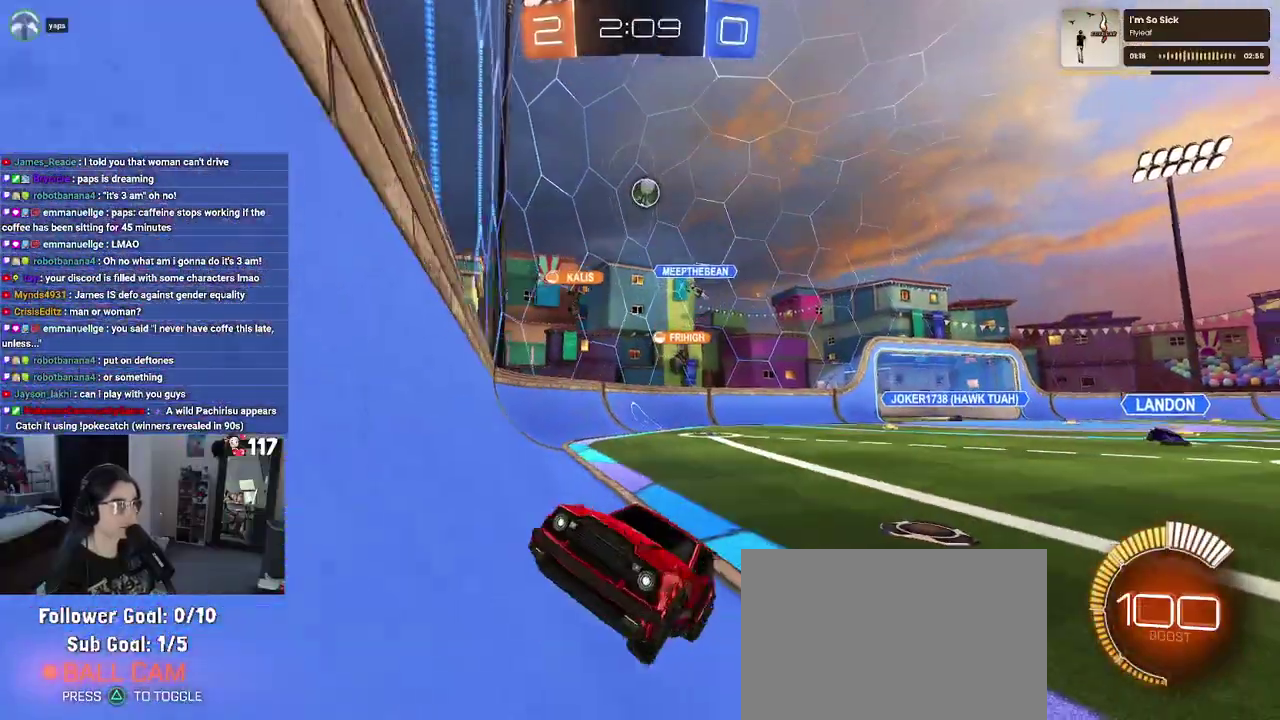
{"buttons": ["R2"], "left_stick": "up-left", "right_stick": "center", "events": []}
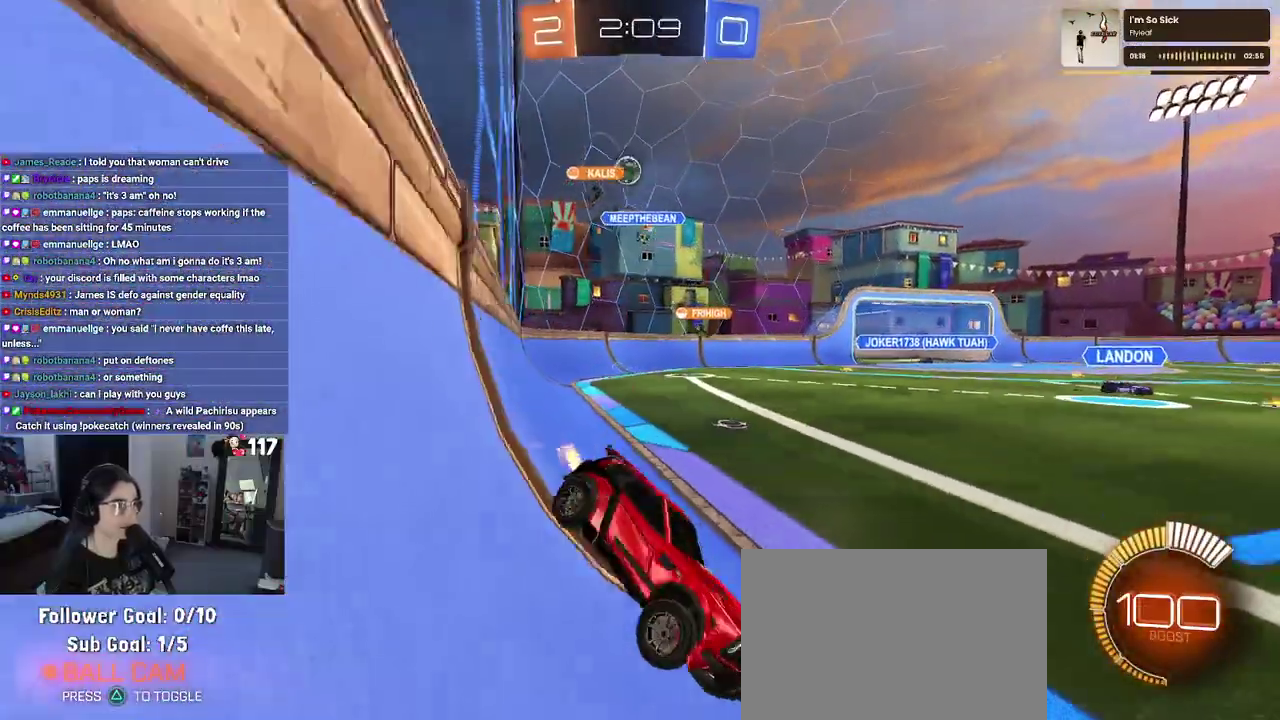
{"buttons": ["R1", "R2"], "left_stick": "center", "right_stick": "center", "events": [[450, "R1", "down"], [500, "left_stick", "center"]]}
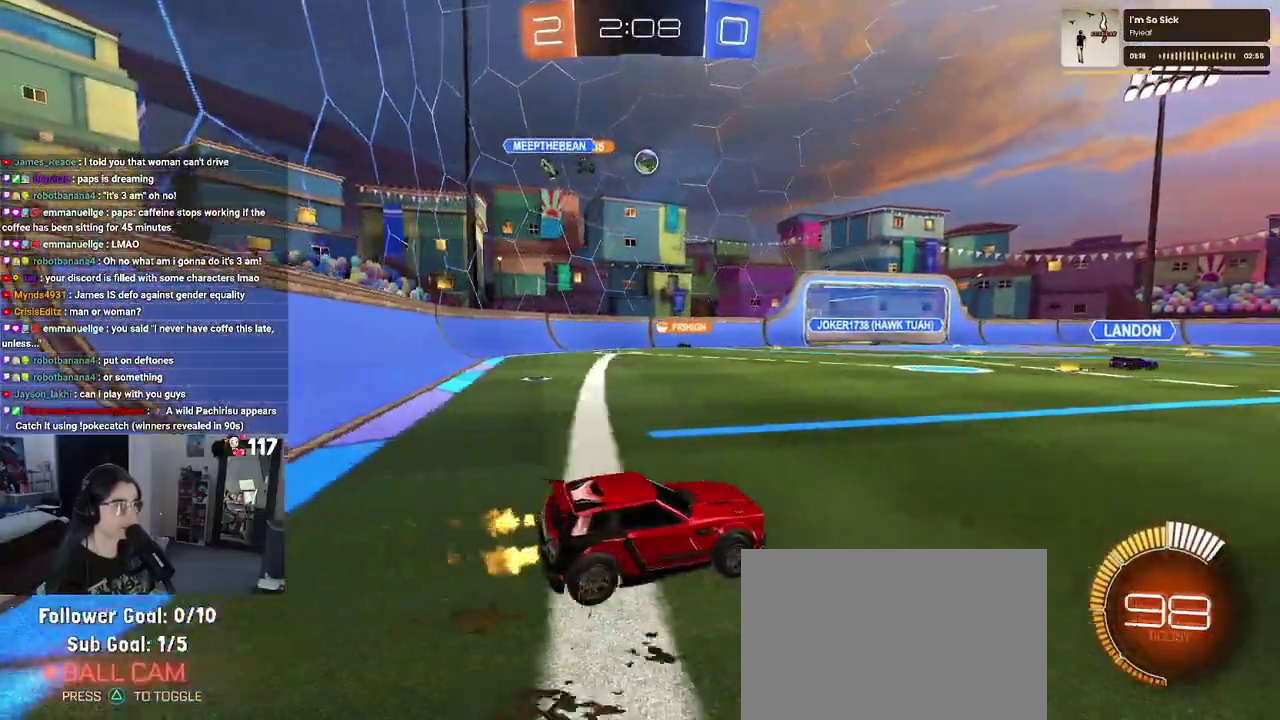
{"buttons": ["R1", "R2"], "left_stick": "center", "right_stick": "center", "events": []}
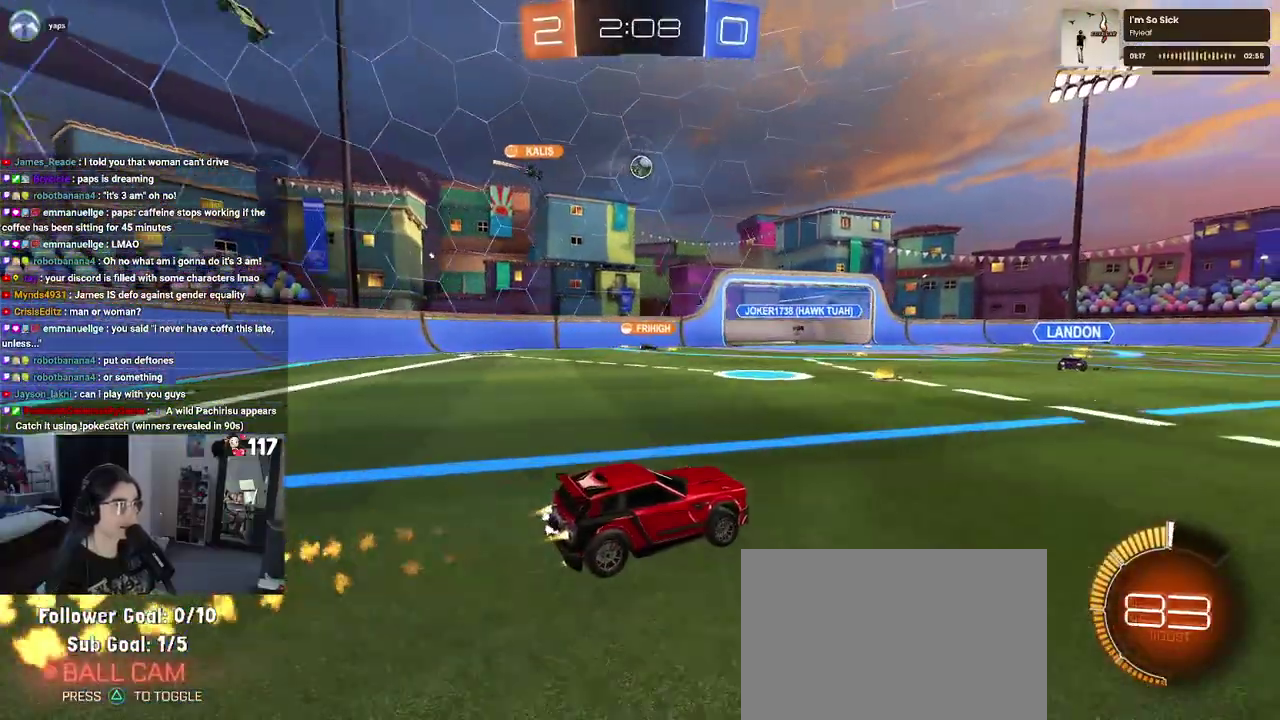
{"buttons": ["R2"], "left_stick": "up-right", "right_stick": "center", "events": [[300, "left_stick", "right"], [433, "R1", "up"], [467, "left_stick", "up-right"]]}
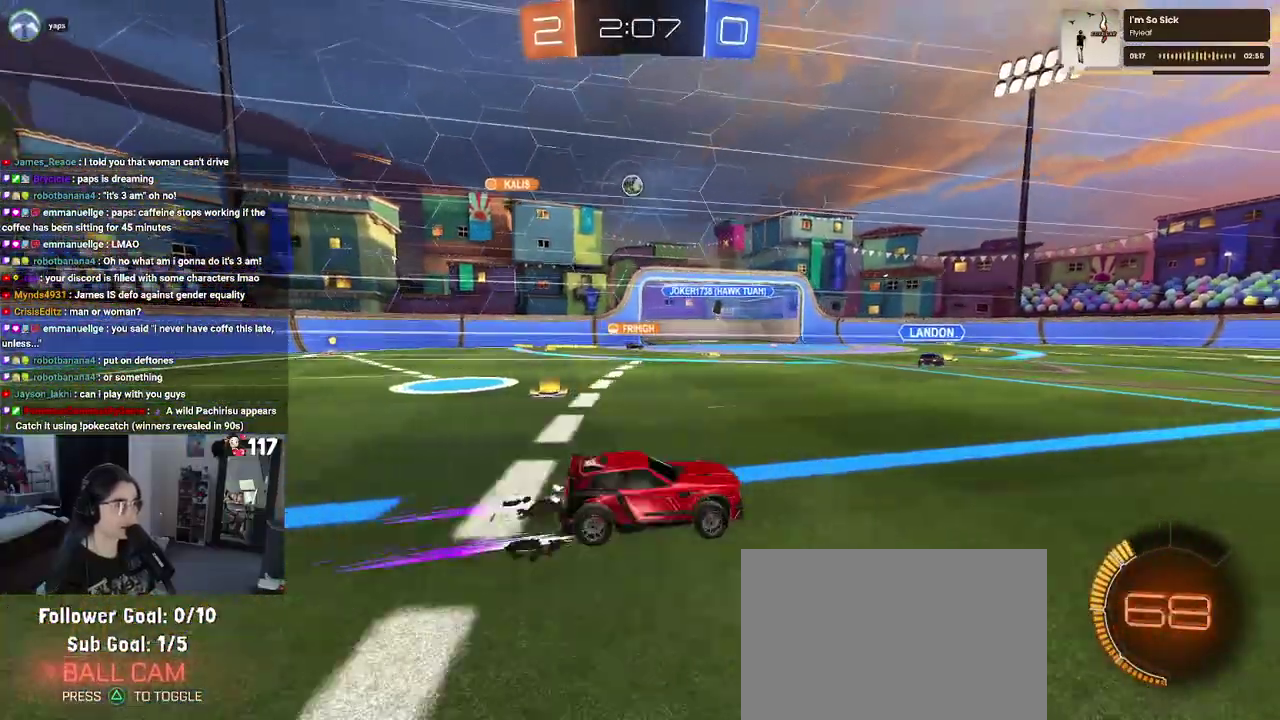
{"buttons": ["R2"], "left_stick": "center", "right_stick": "center"}
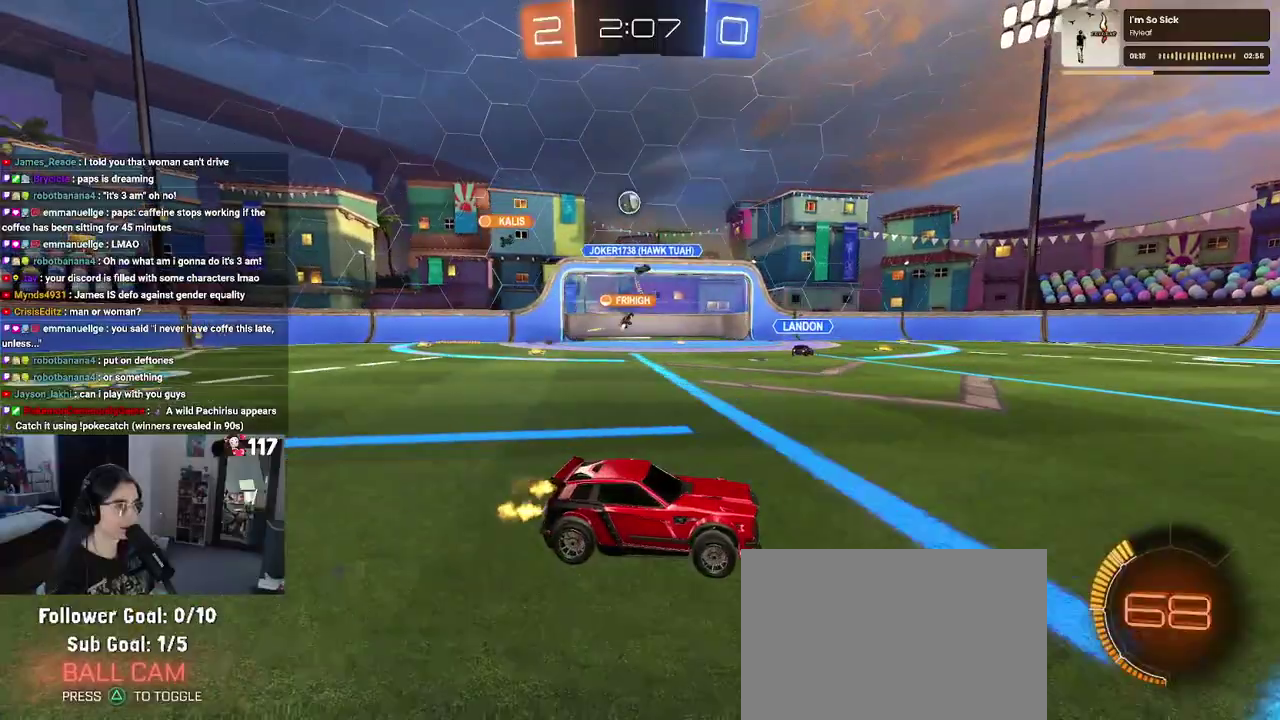
{"buttons": ["R2"], "left_stick": "center", "right_stick": "center", "events": [[183, "left_stick", "right"], [283, "left_stick", "center"]]}
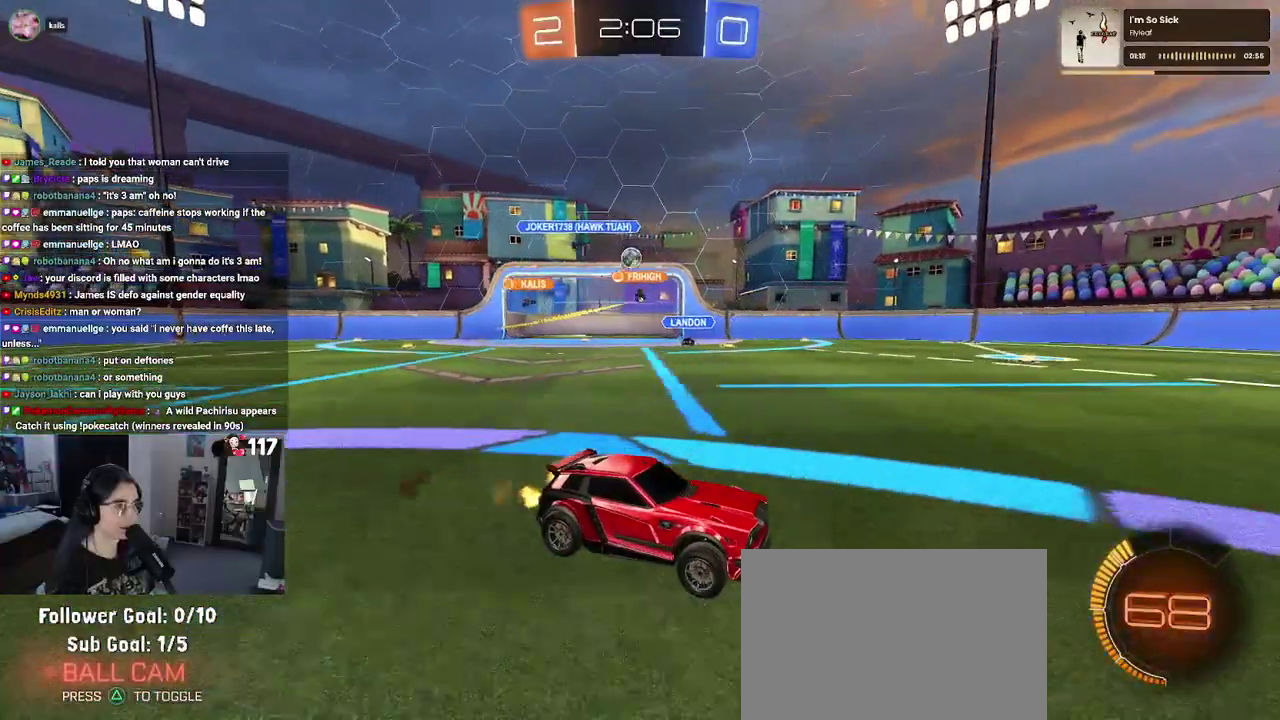
{"buttons": ["R2"], "left_stick": "up-left", "right_stick": "center"}
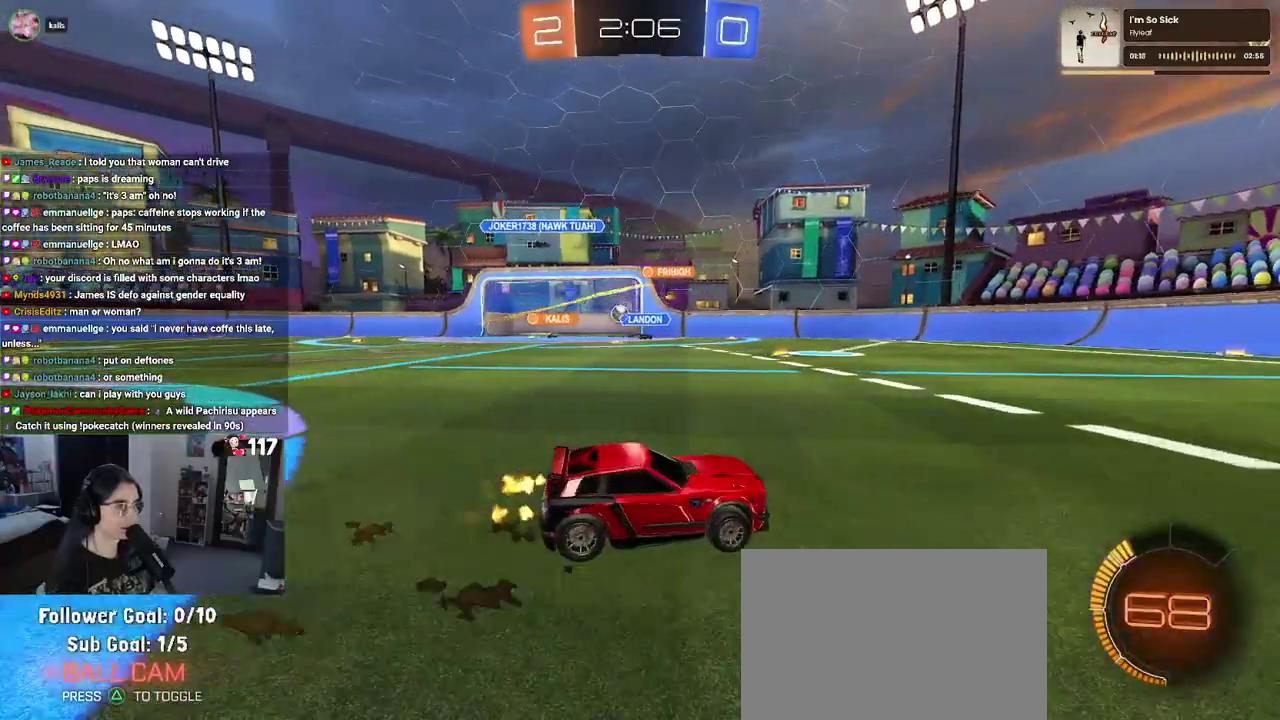
{"buttons": [], "left_stick": "center", "right_stick": "center"}
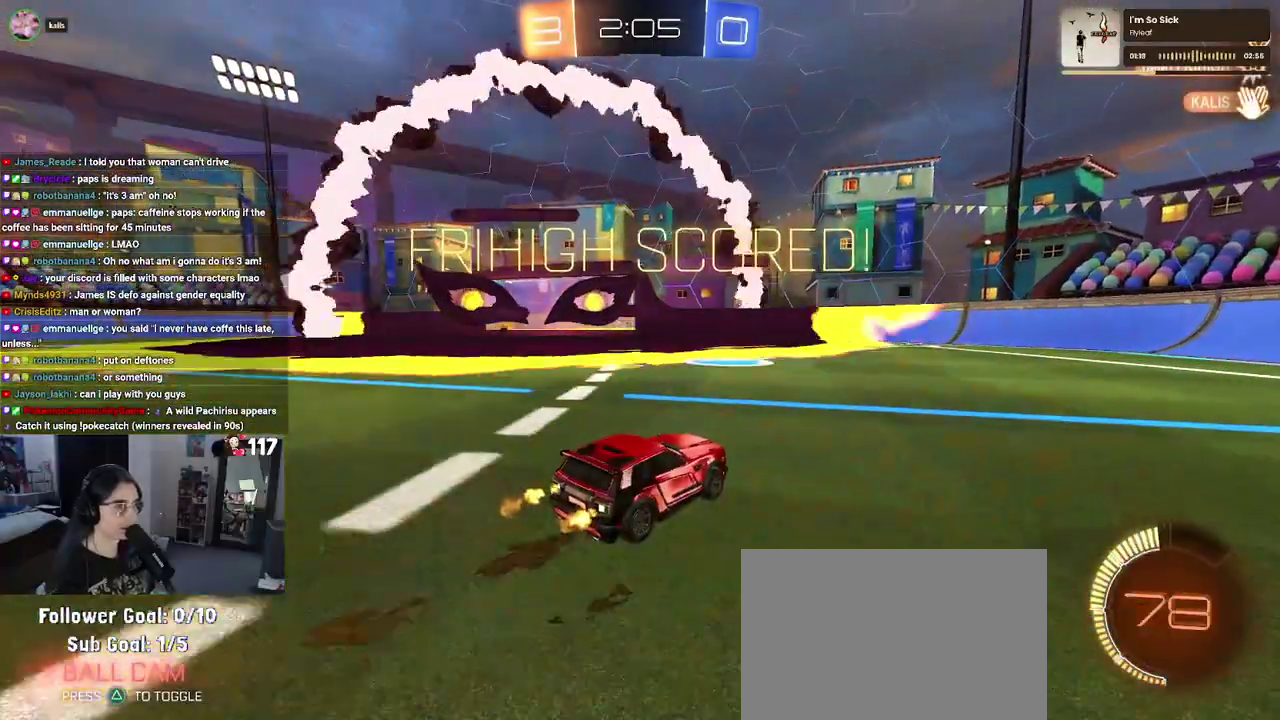
{"buttons": [], "left_stick": "center", "right_stick": "center", "events": [[350, "L1", "down"], [483, "L1", "up"]]}
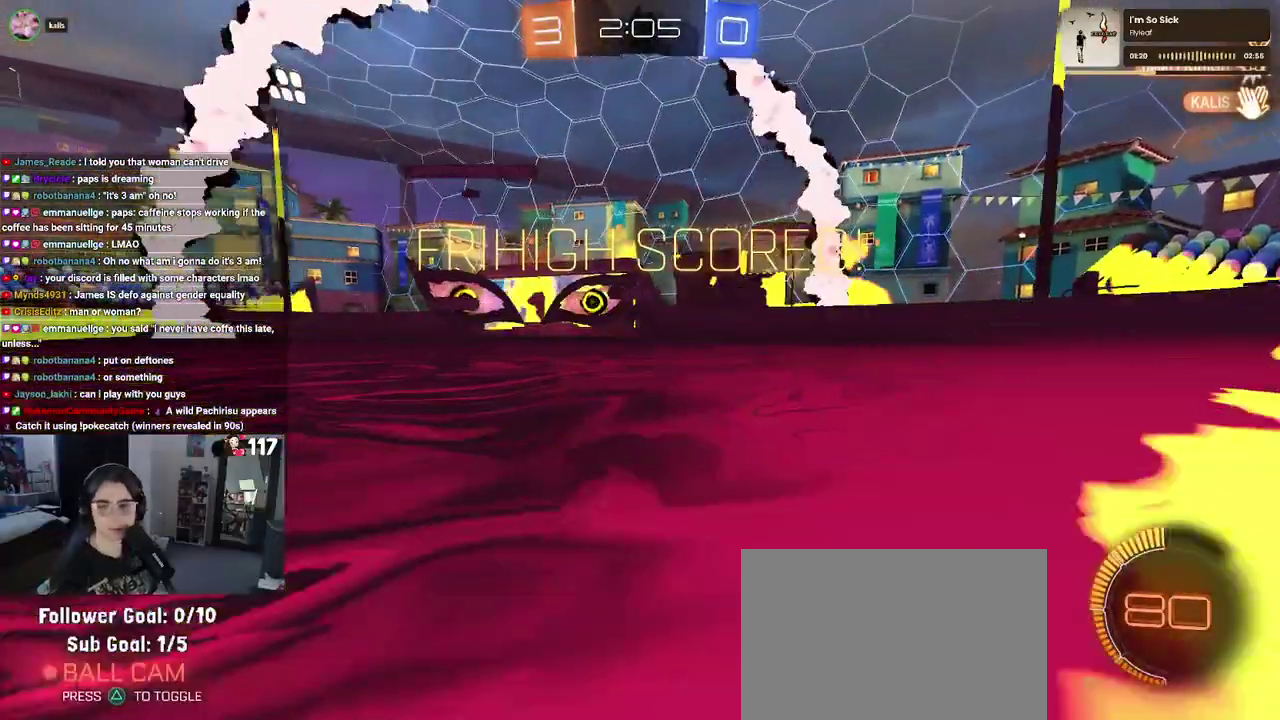
{"buttons": [], "left_stick": "center", "right_stick": "center"}
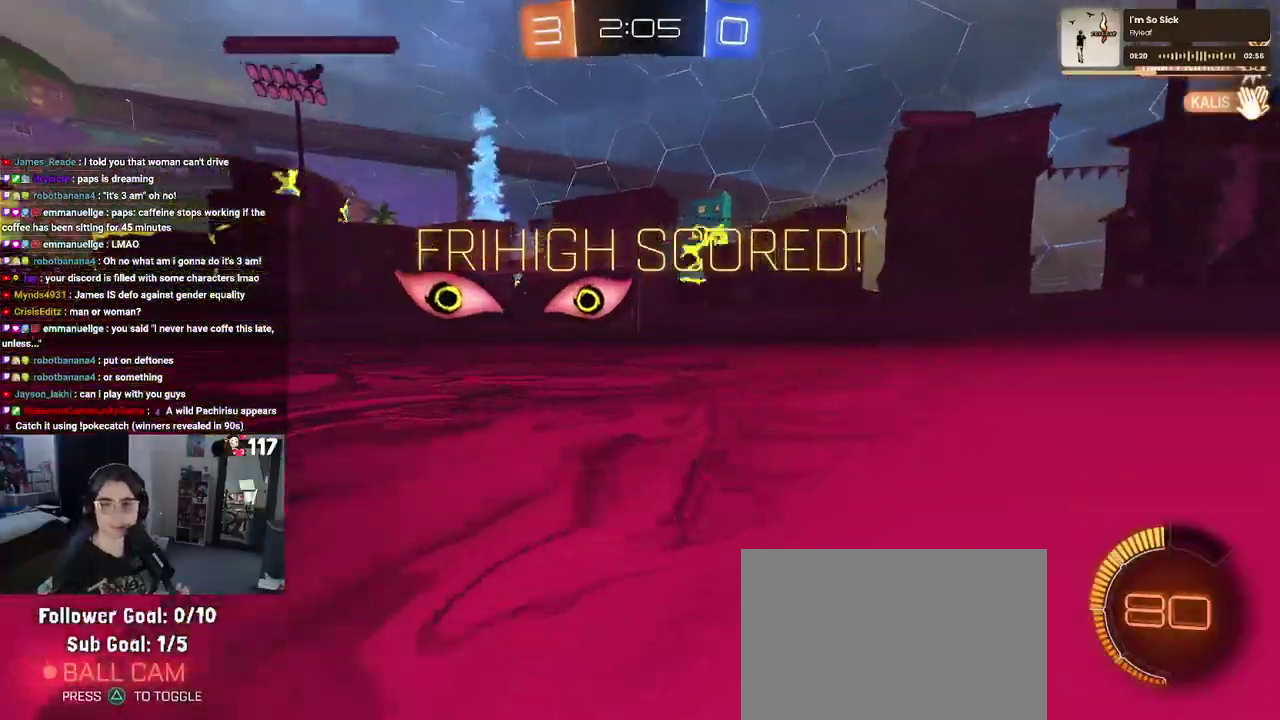
{"buttons": [], "left_stick": "center", "right_stick": "center"}
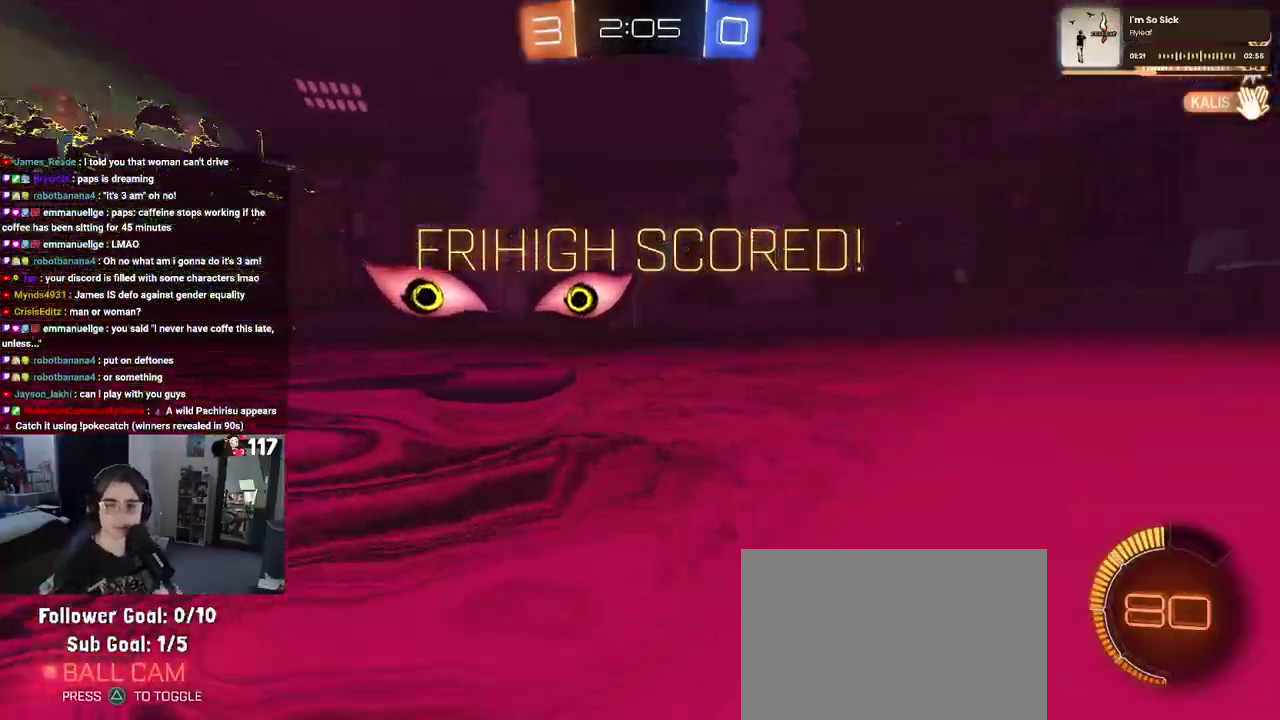
{"buttons": [], "left_stick": "center", "right_stick": "center"}
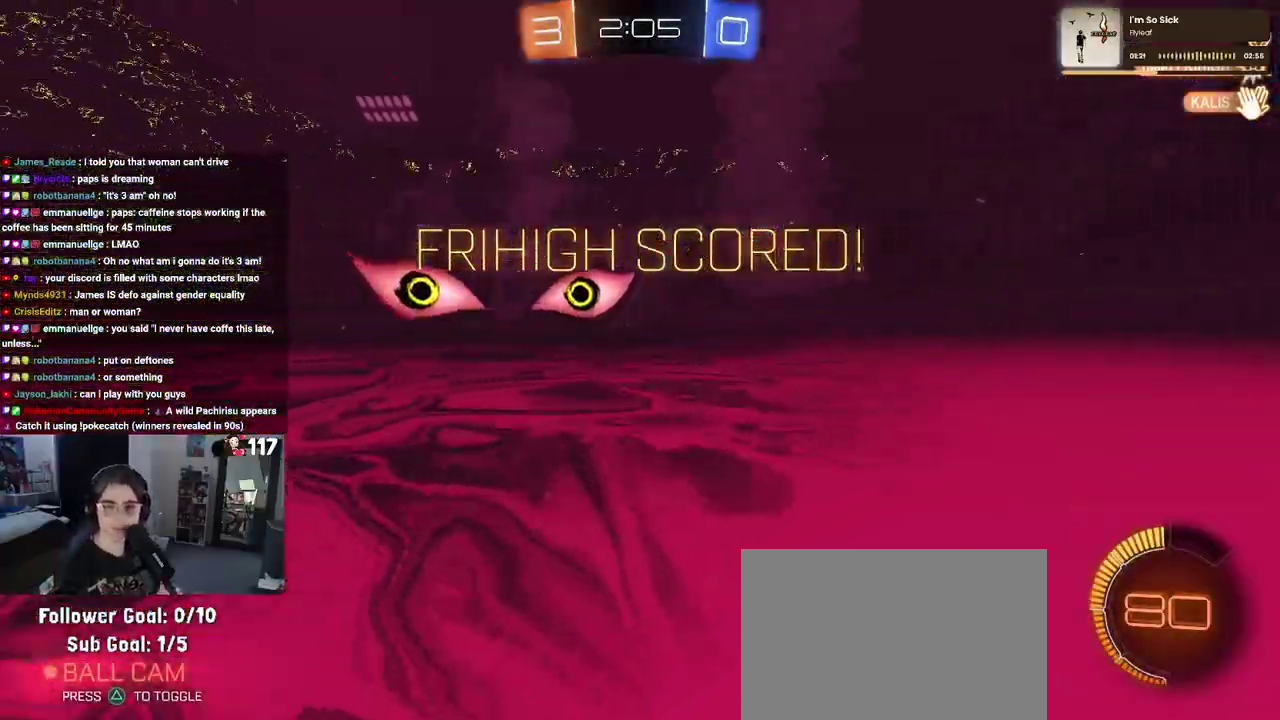
{"buttons": [], "left_stick": "center", "right_stick": "center"}
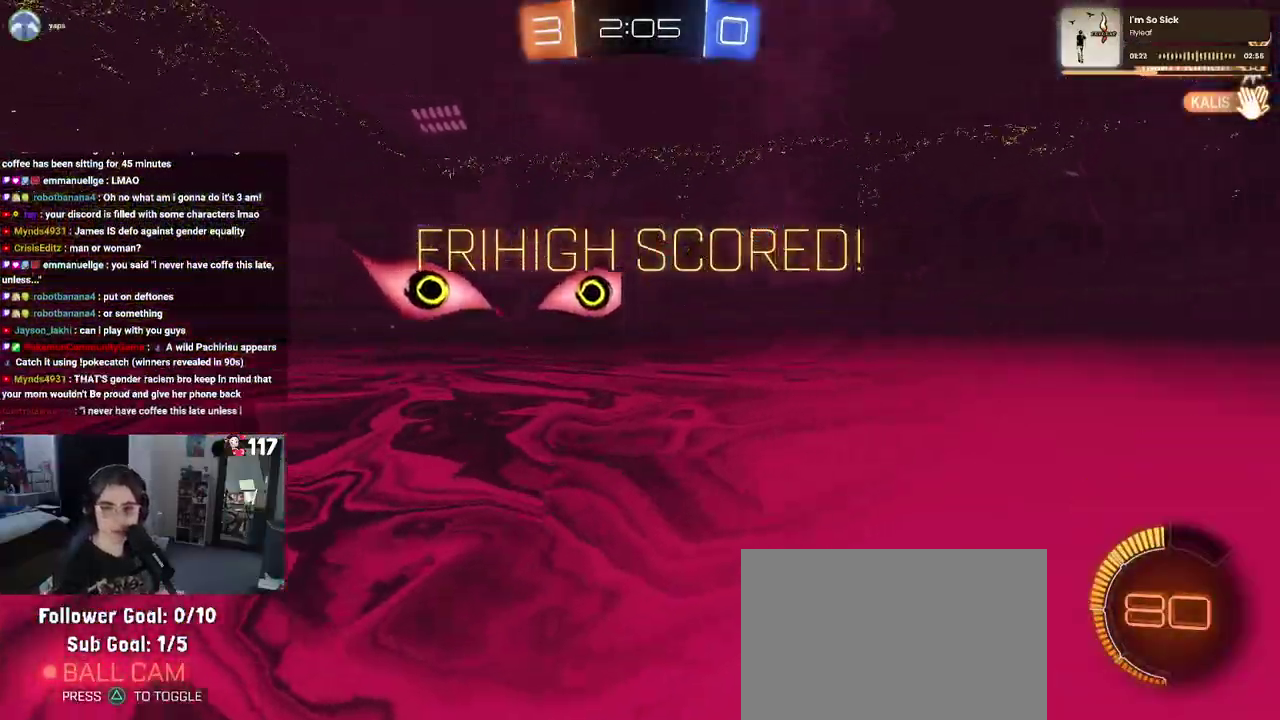
{"buttons": [], "left_stick": "center", "right_stick": "center"}
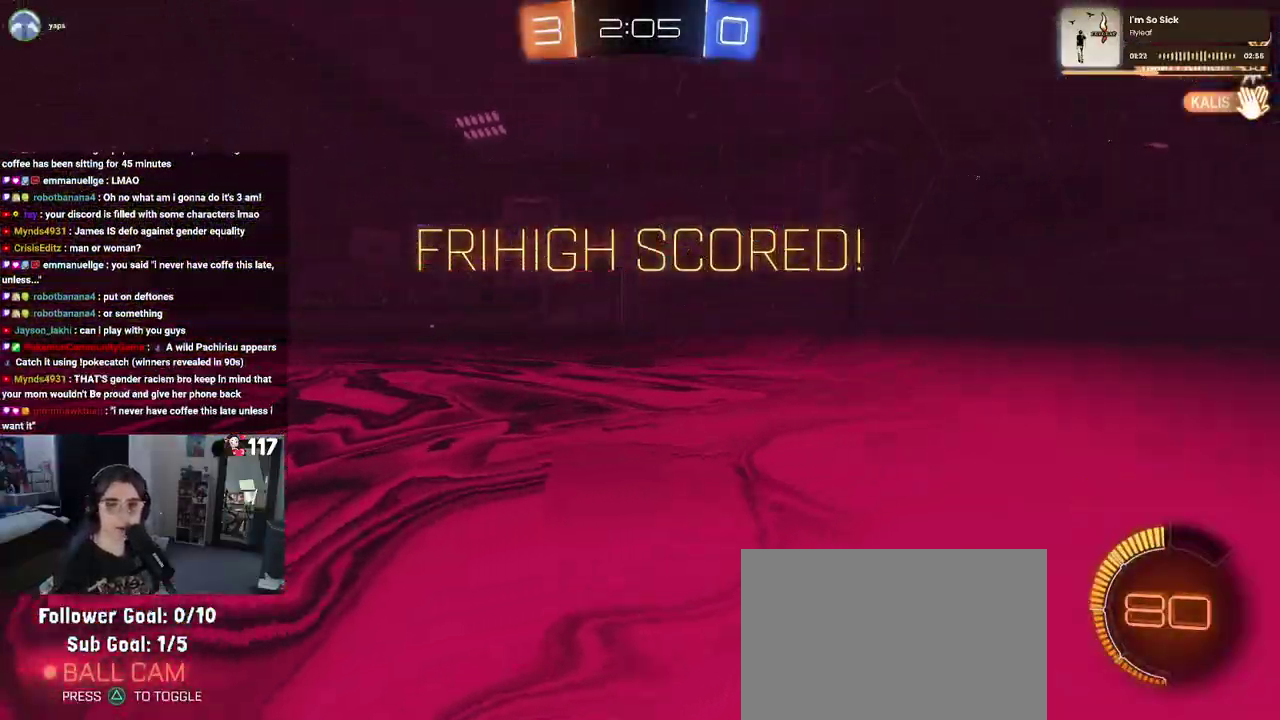
{"buttons": [], "left_stick": "center", "right_stick": "center"}